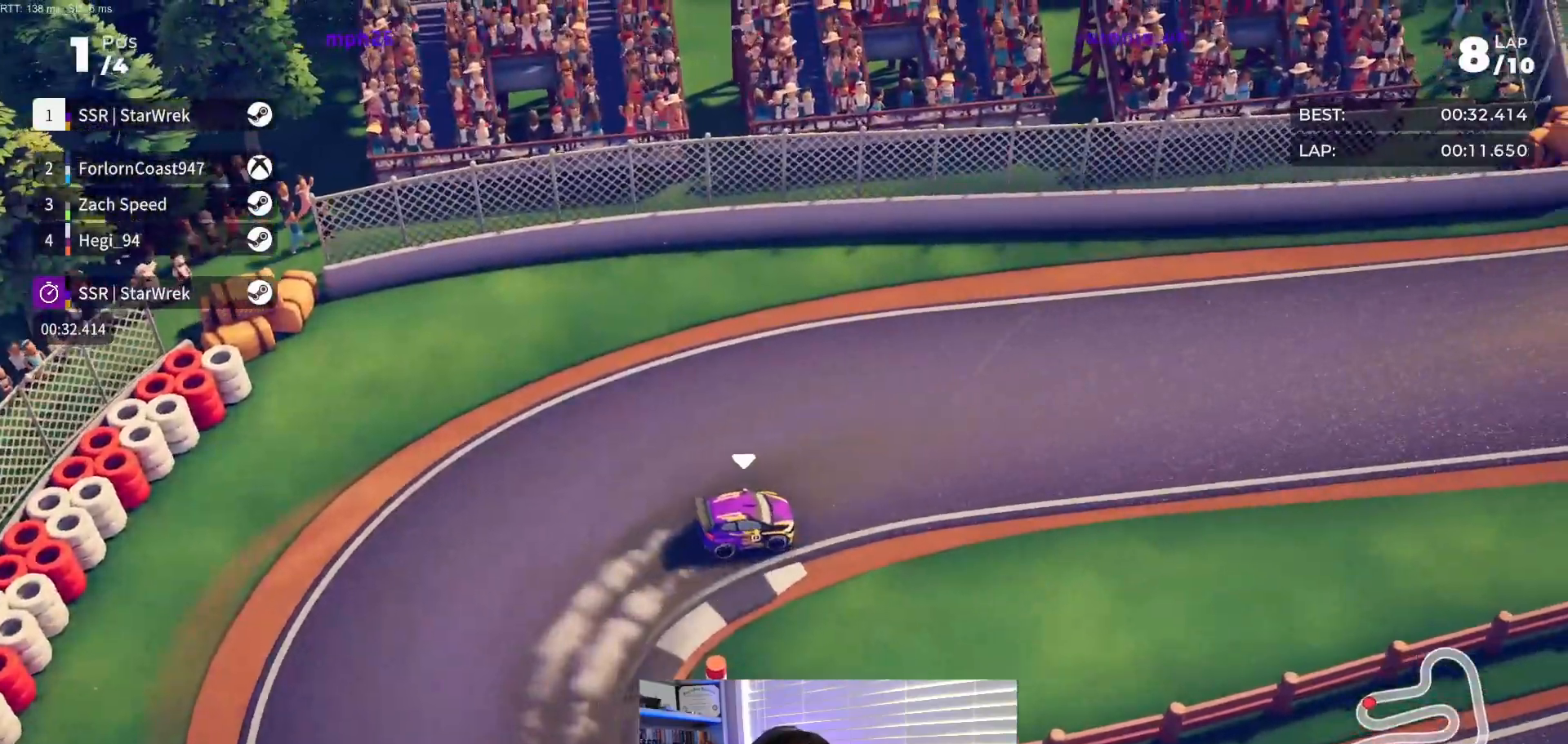
Gameplay with a controller (Xbox layout); each line is a JSON object with the inputs held at the frame after it. "events" lists button and stick changes between this image and that frame as [ms after this image, input, new state], when the widget could be followed in between. Not read: left_stick right_stick.
{"buttons": ["R2", "DPAD_LEFT"], "events": [[117, "DPAD_RIGHT", "down"], [150, "DPAD_RIGHT", "up"], [433, "DPAD_LEFT", "down"]]}
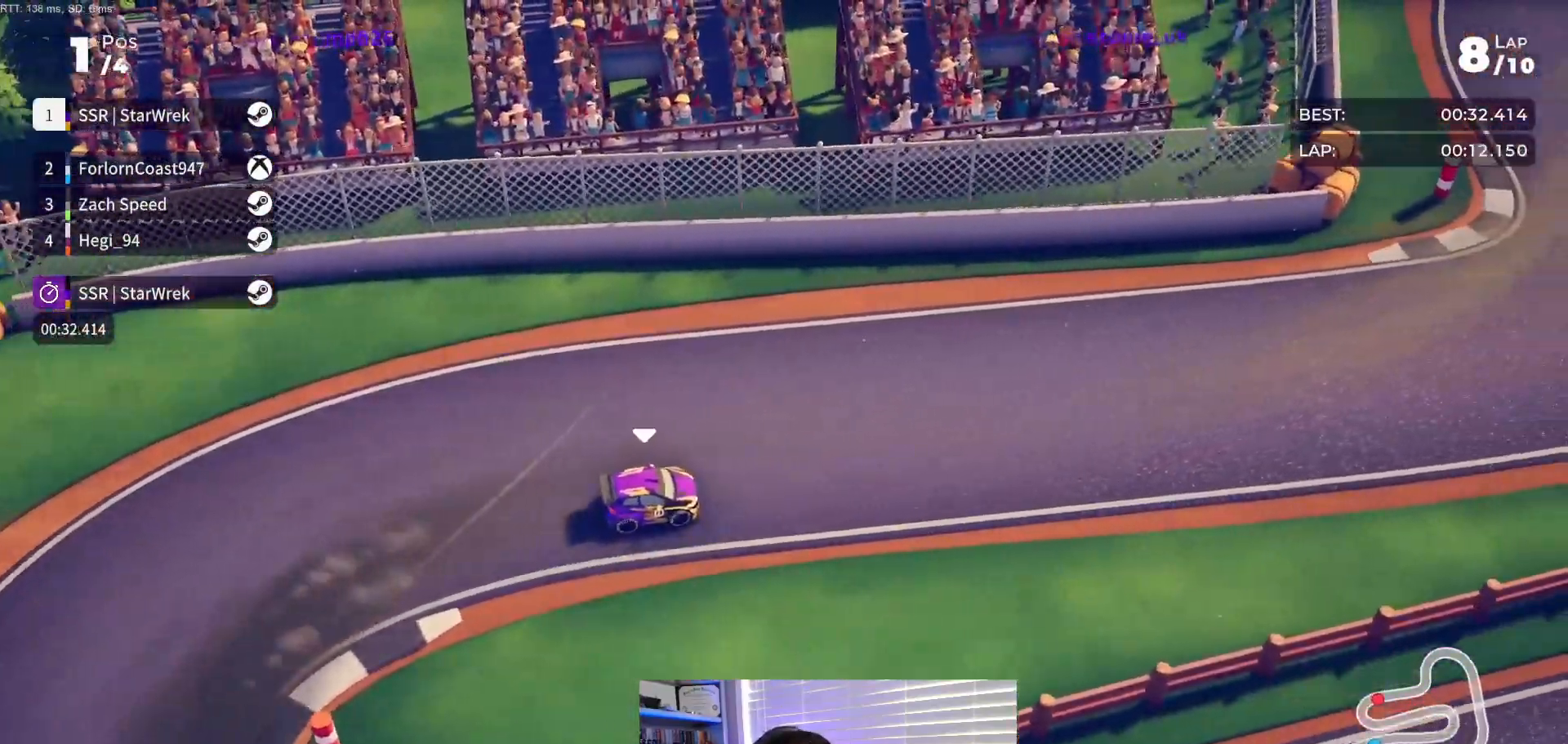
{"buttons": ["R2"], "events": [[17, "DPAD_LEFT", "up"]]}
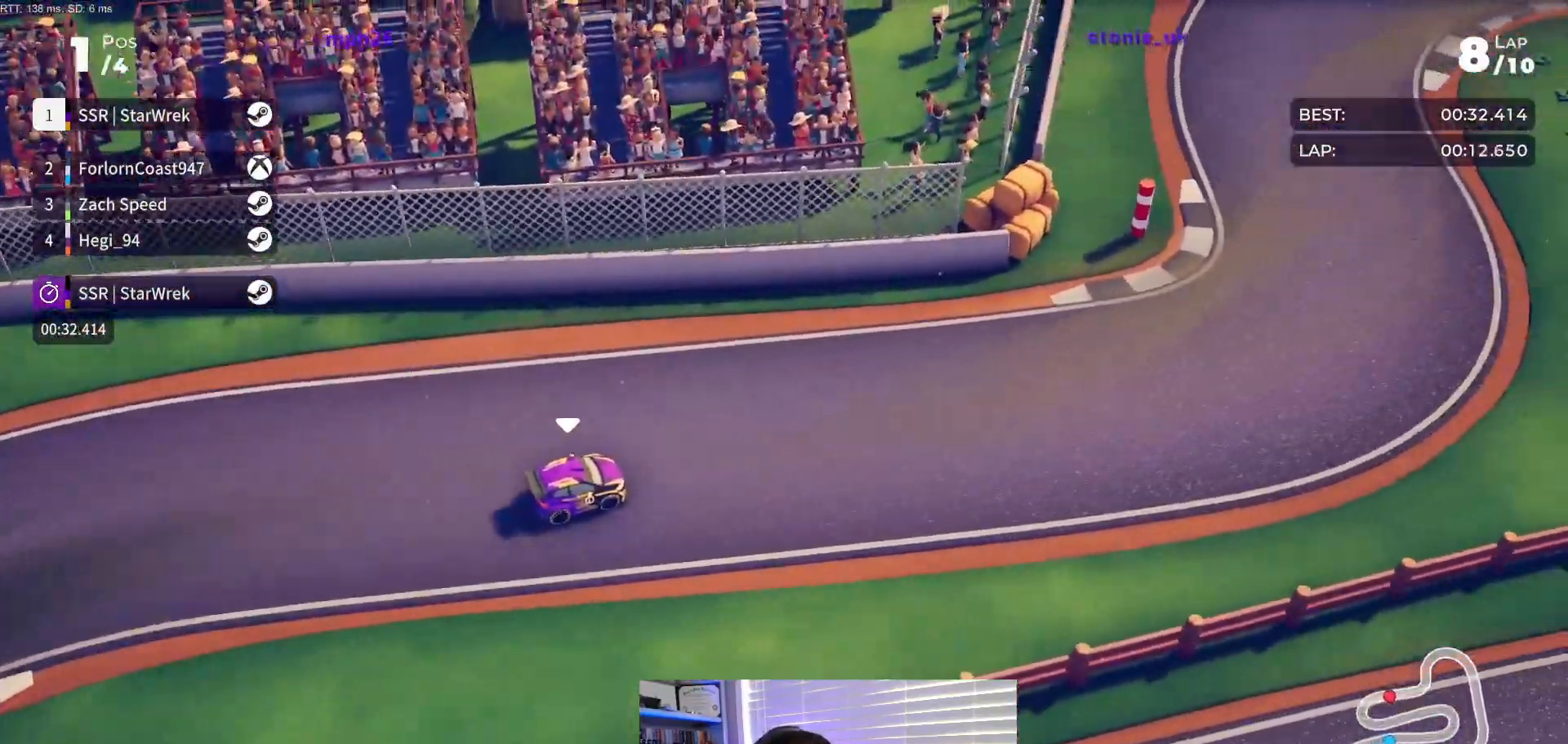
{"buttons": ["R2", "DPAD_LEFT"], "events": [[50, "DPAD_LEFT", "down"], [317, "DPAD_LEFT", "up"], [417, "DPAD_LEFT", "down"]]}
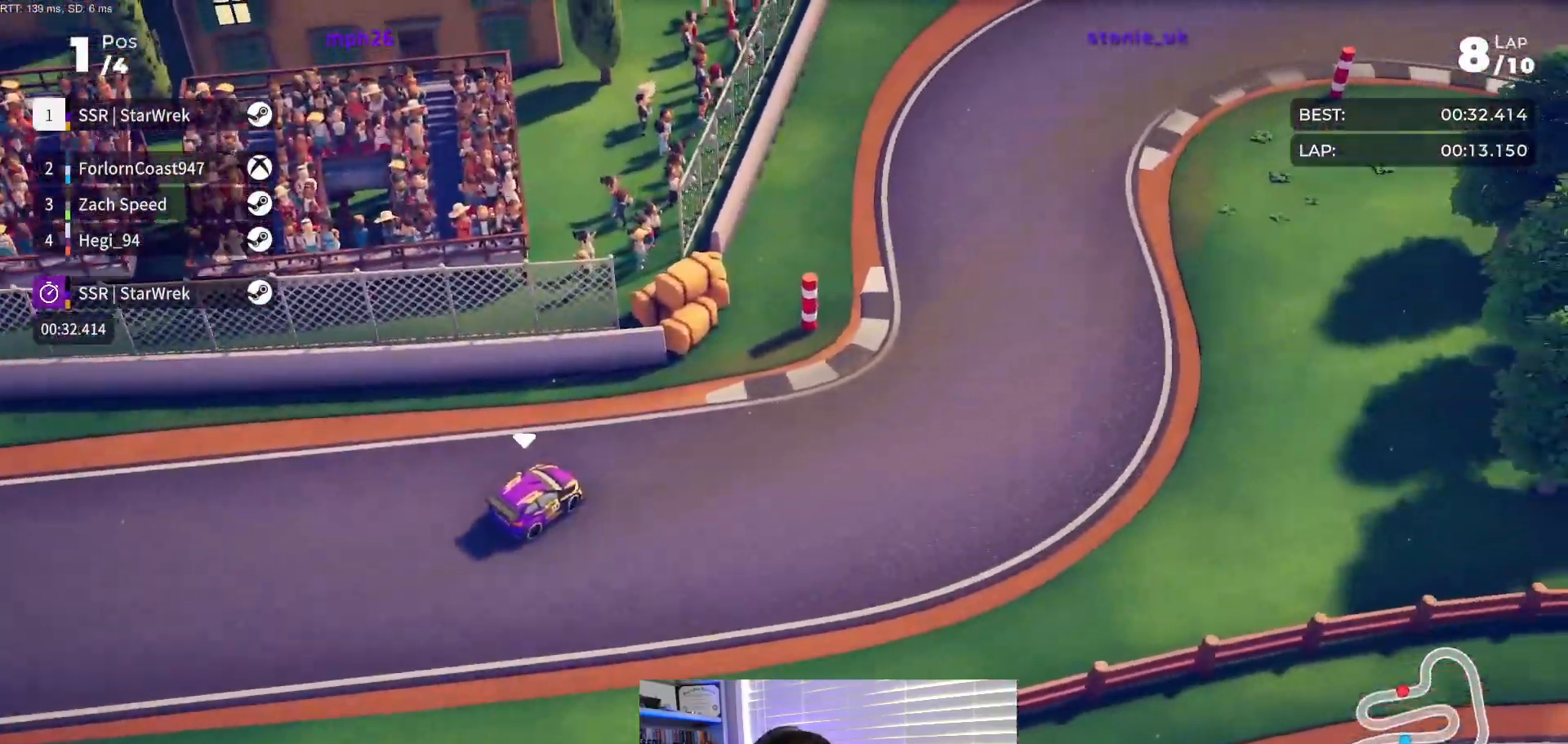
{"buttons": ["R2"], "events": [[17, "DPAD_LEFT", "up"], [117, "DPAD_LEFT", "down"], [467, "DPAD_LEFT", "up"]]}
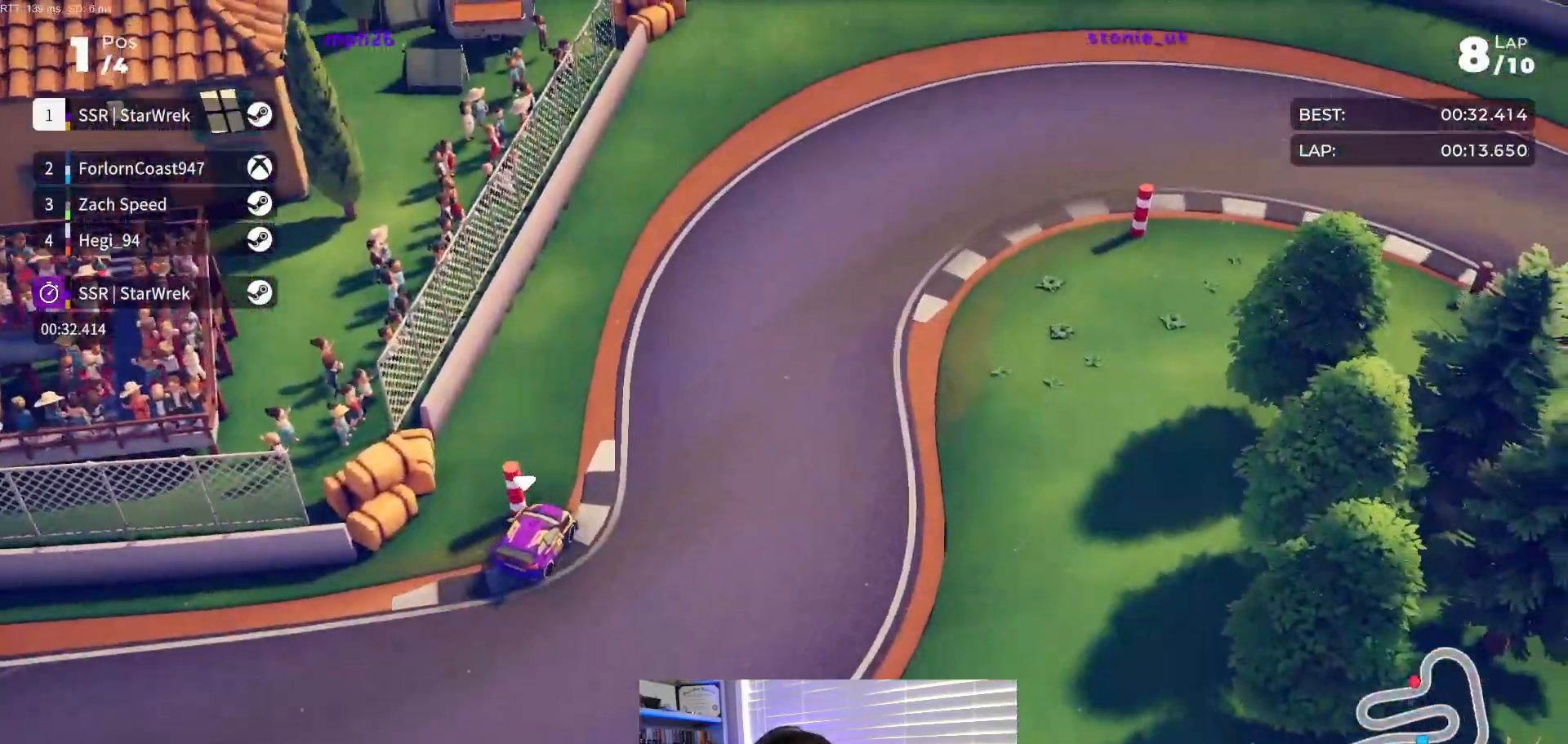
{"buttons": ["R2", "DPAD_RIGHT"], "events": [[67, "DPAD_RIGHT", "down"]]}
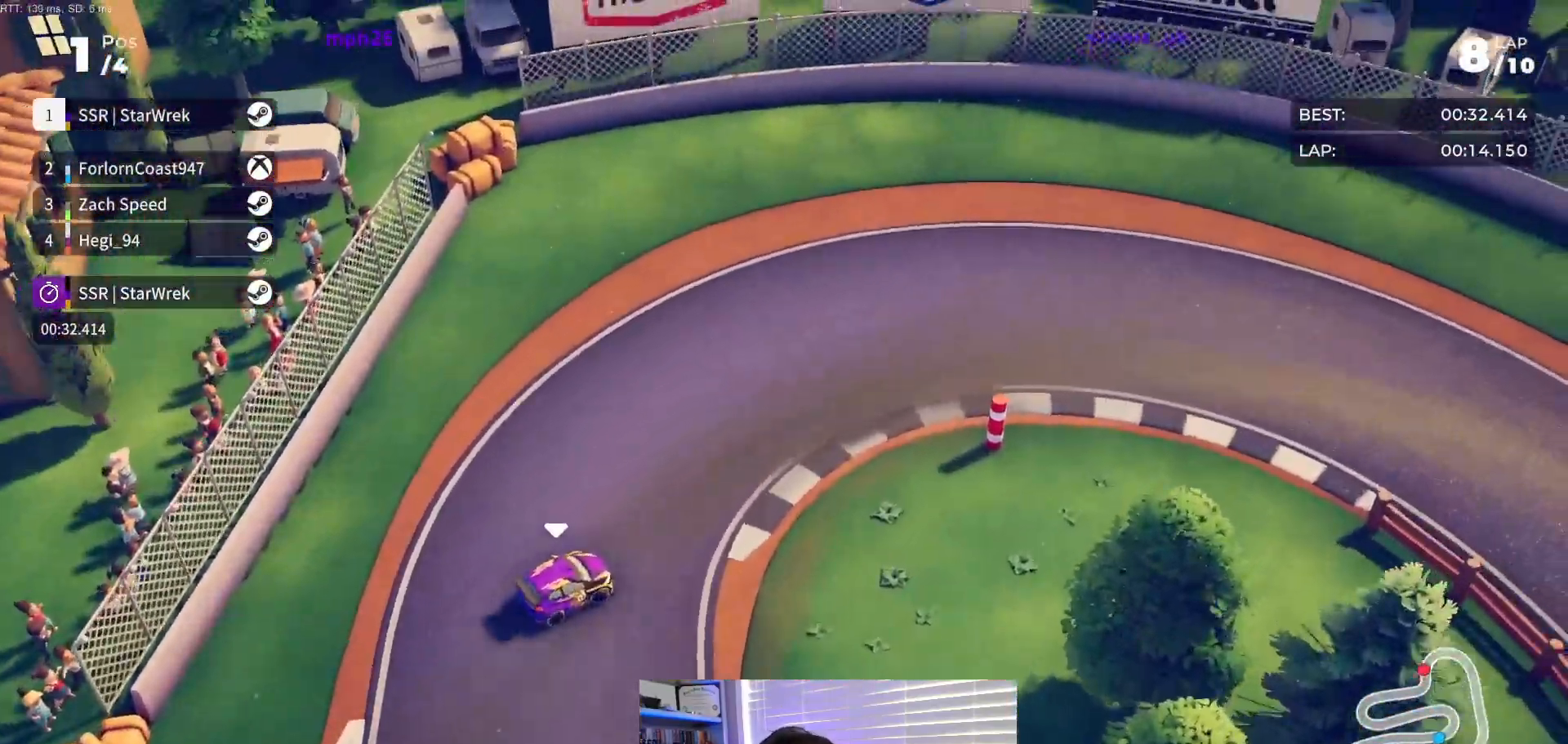
{"buttons": ["R2", "DPAD_RIGHT"], "events": []}
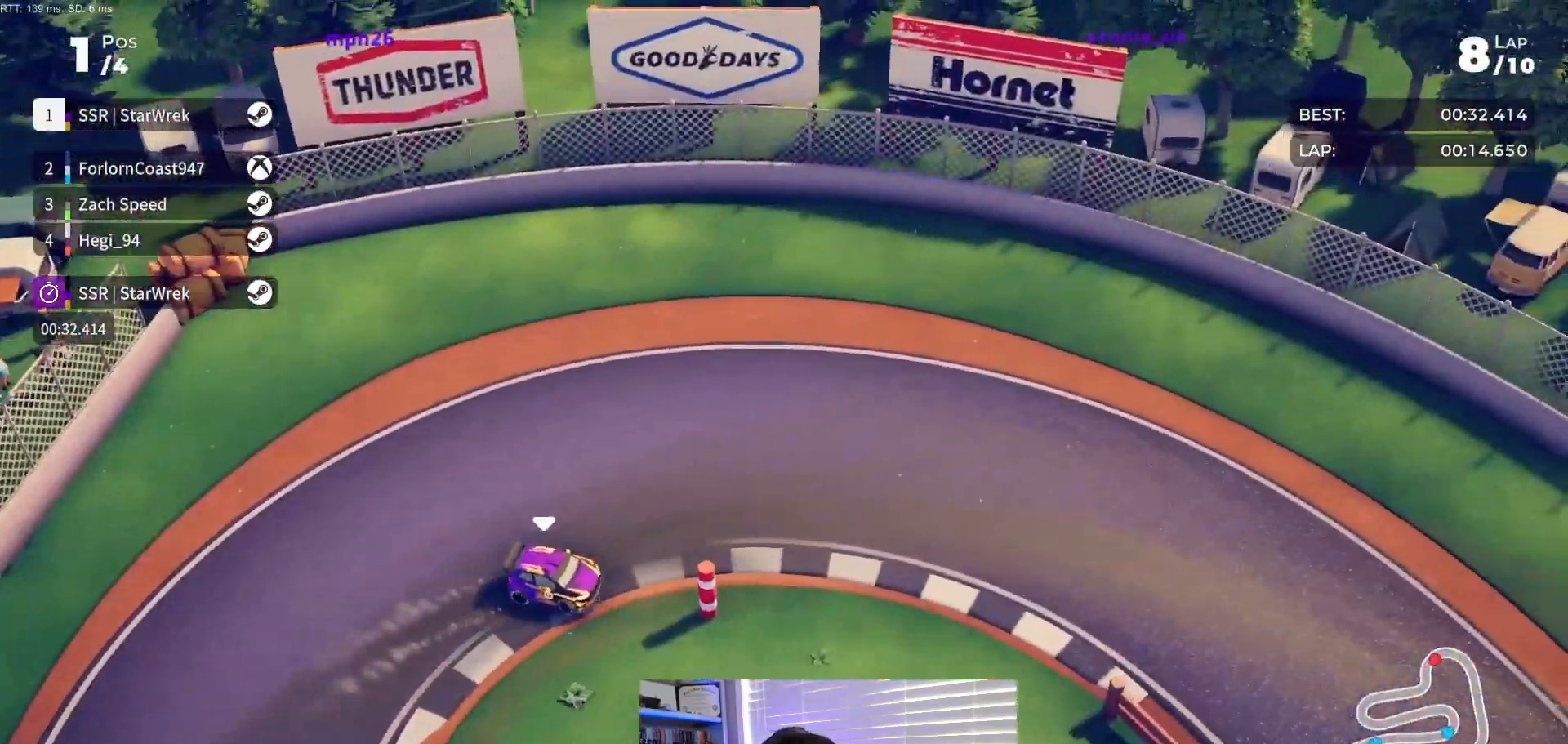
{"buttons": ["R2", "DPAD_RIGHT"], "events": [[117, "DPAD_RIGHT", "up"], [233, "DPAD_RIGHT", "down"]]}
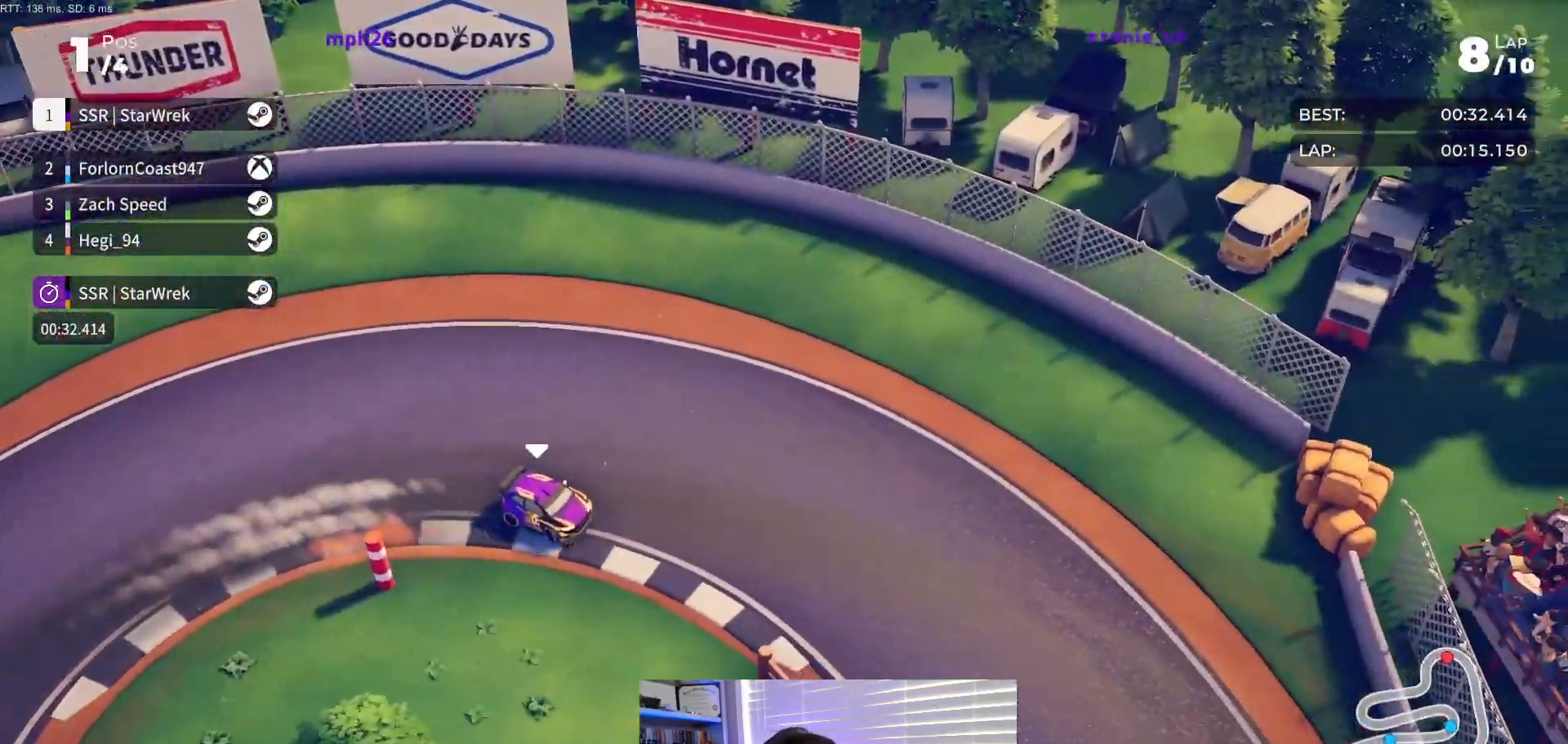
{"buttons": ["R2"], "events": [[450, "DPAD_RIGHT", "up"]]}
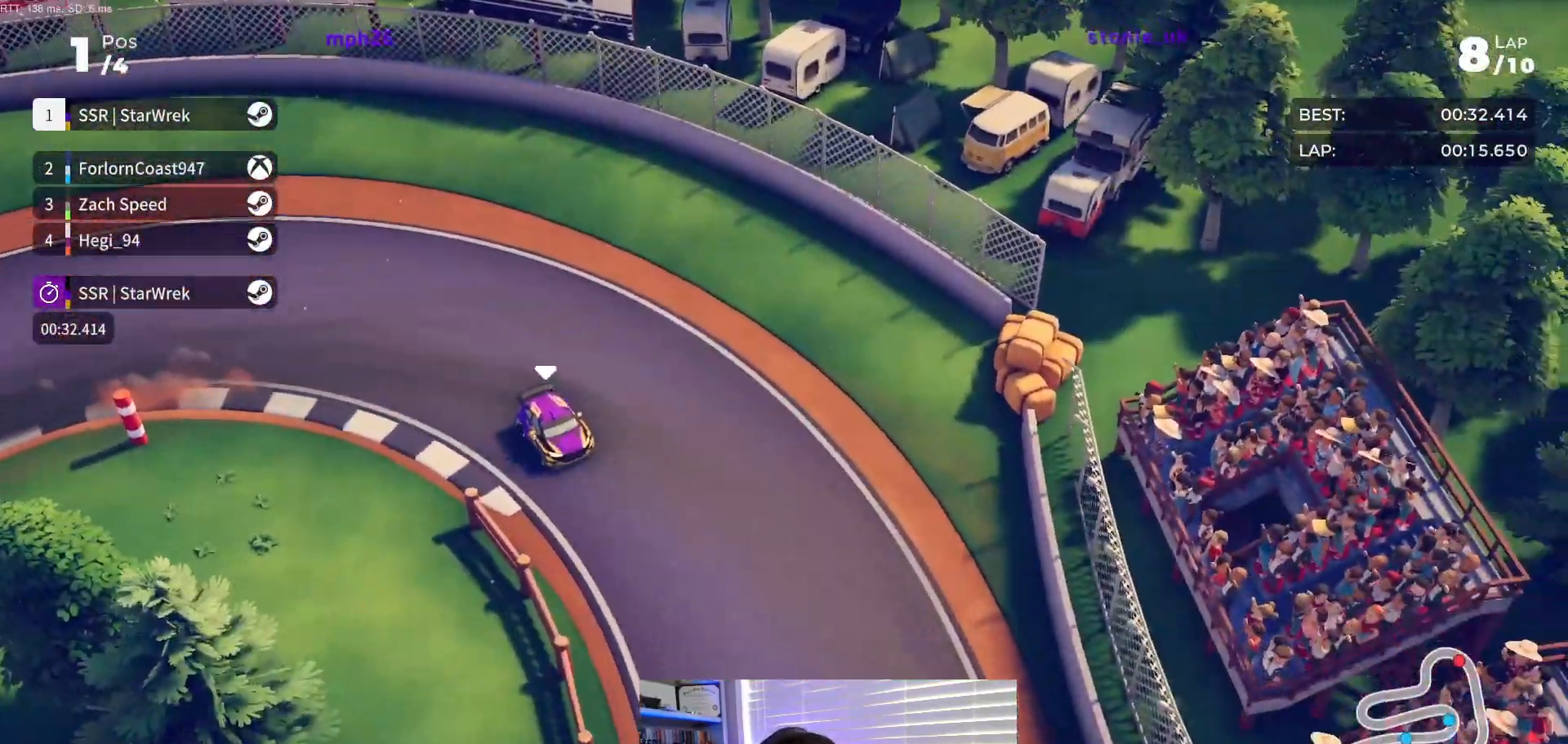
{"buttons": ["R2"]}
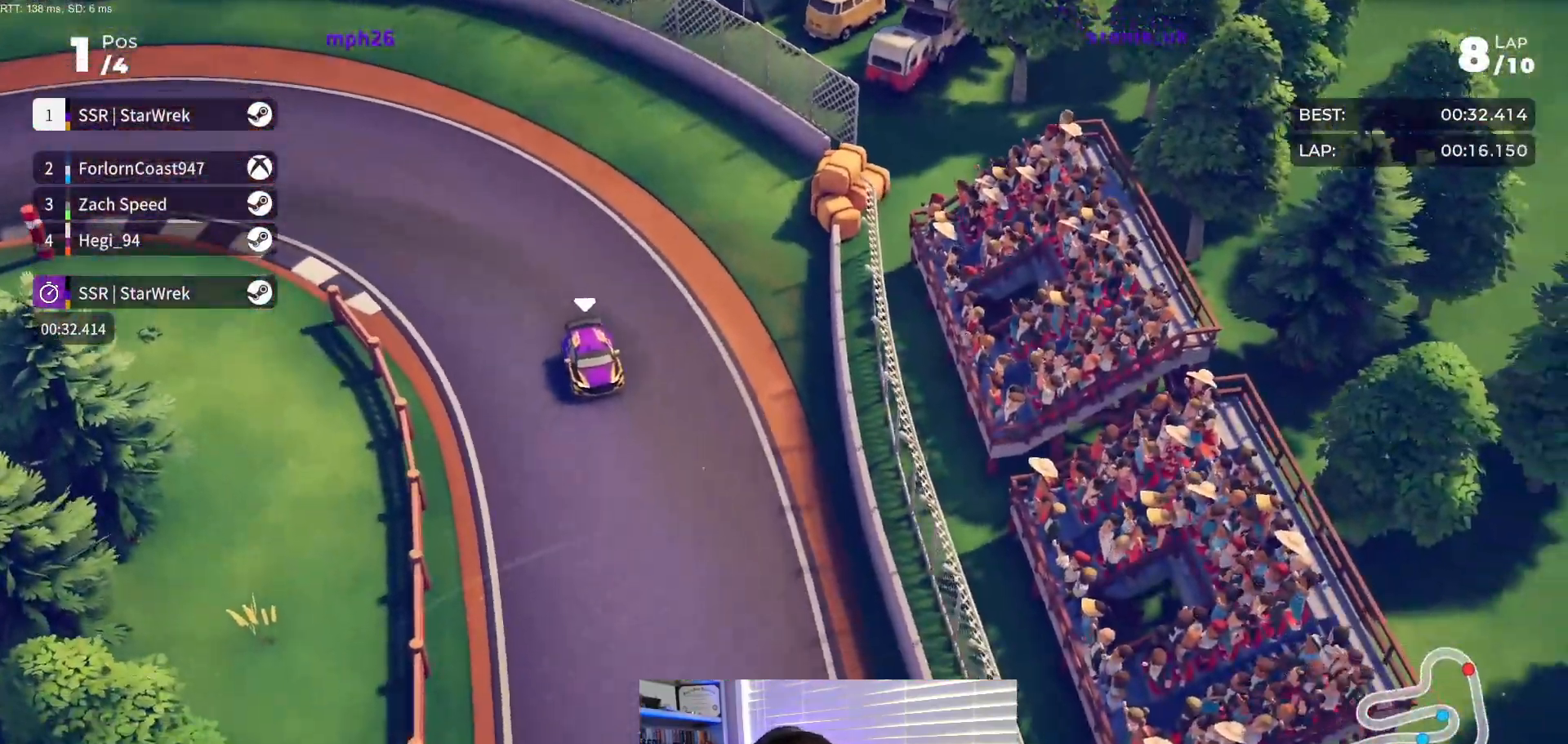
{"buttons": ["R2", "DPAD_RIGHT"], "events": [[167, "DPAD_RIGHT", "down"], [283, "DPAD_RIGHT", "up"], [417, "DPAD_RIGHT", "down"]]}
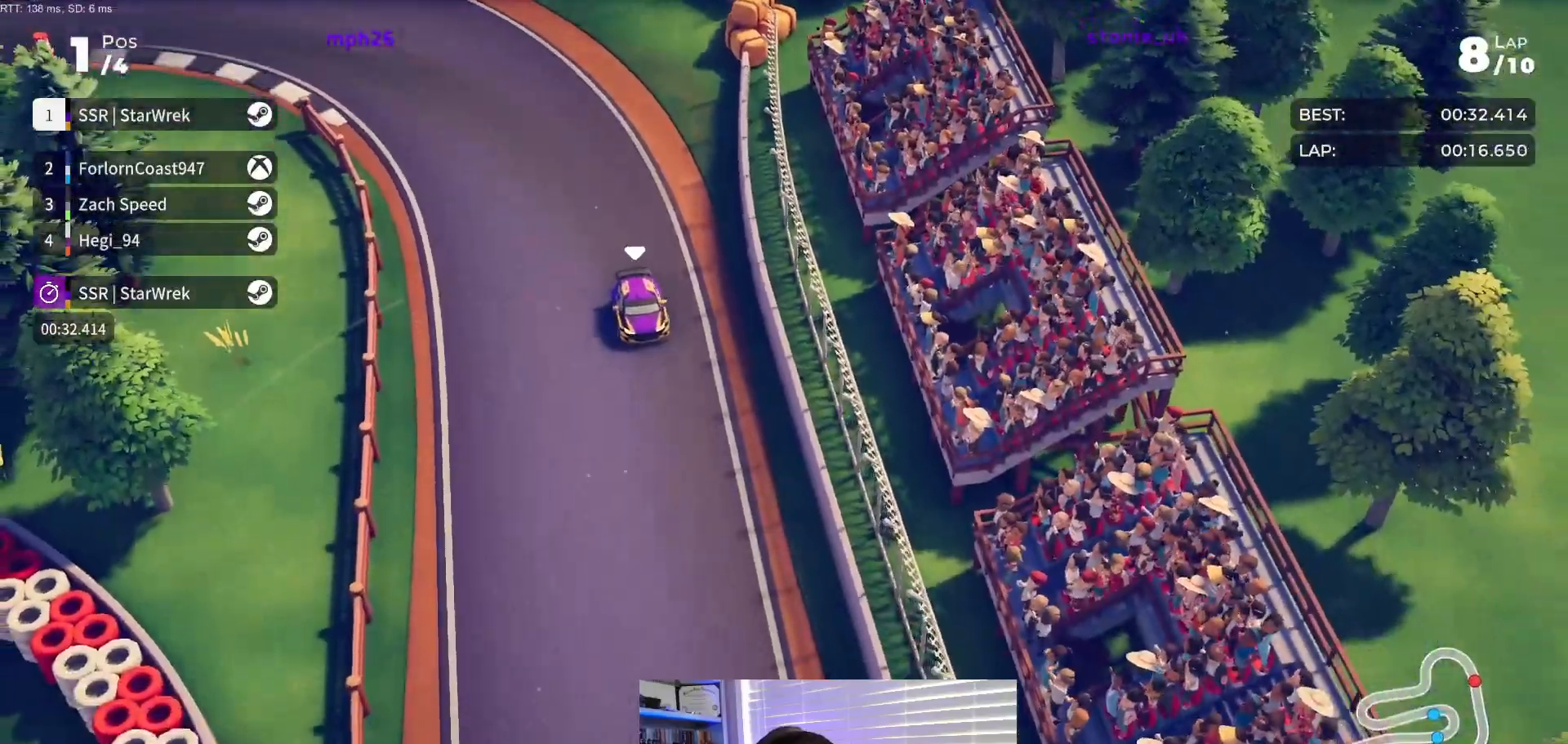
{"buttons": ["R2"], "events": [[33, "DPAD_RIGHT", "up"], [183, "DPAD_RIGHT", "down"], [250, "DPAD_RIGHT", "up"], [417, "DPAD_RIGHT", "down"], [467, "DPAD_RIGHT", "up"]]}
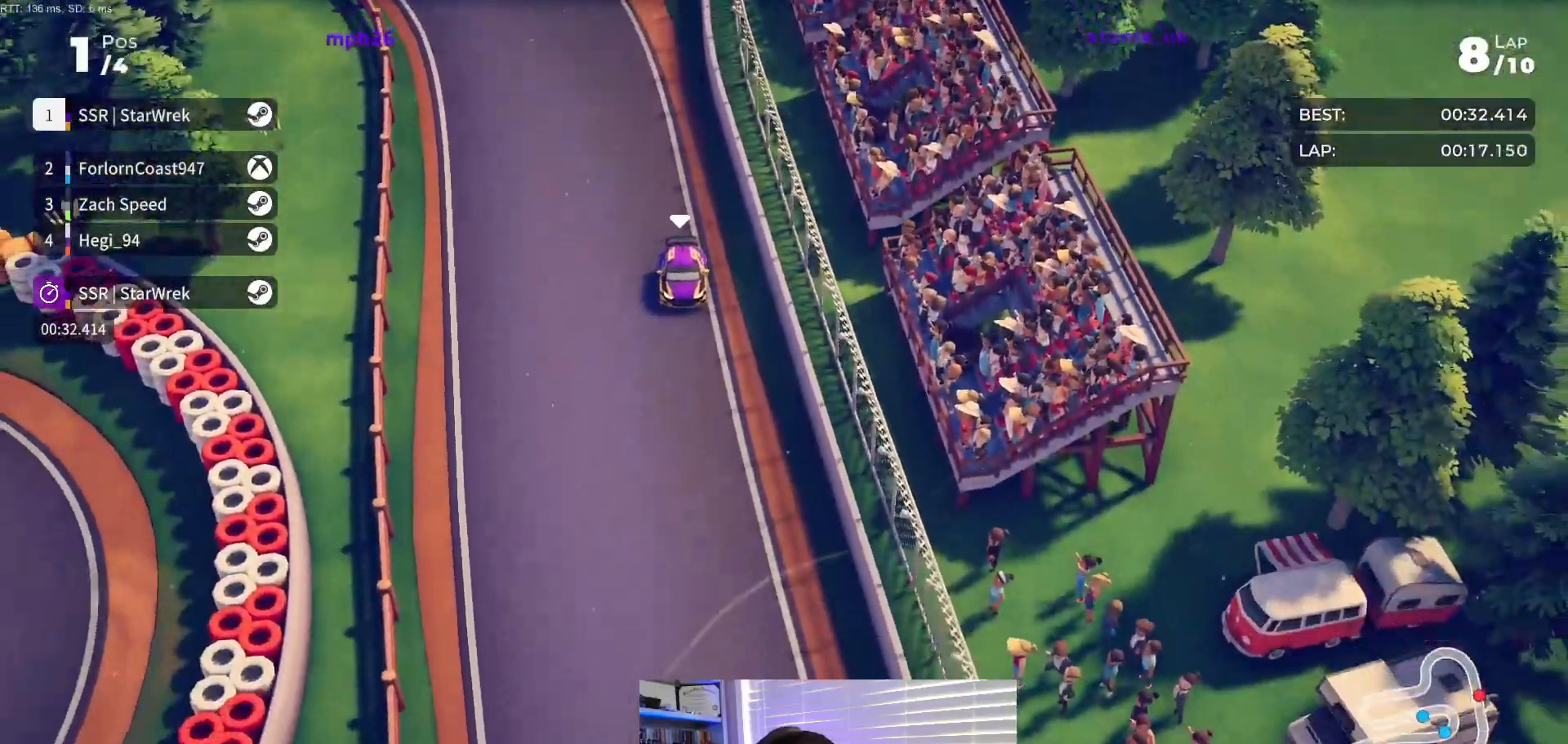
{"buttons": ["R2", "DPAD_RIGHT"], "events": [[100, "DPAD_RIGHT", "down"], [233, "DPAD_RIGHT", "up"], [317, "DPAD_RIGHT", "down"]]}
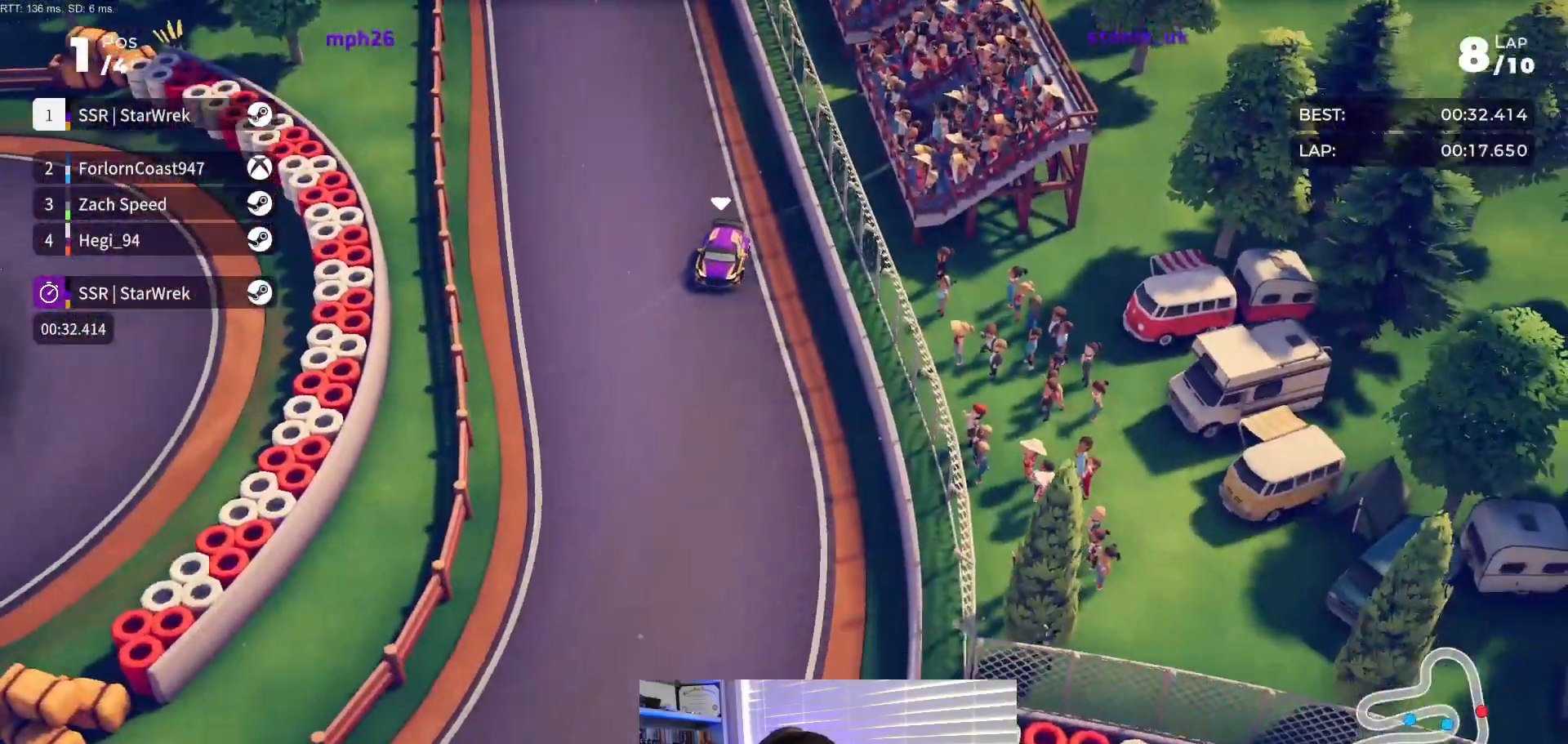
{"buttons": ["R2", "DPAD_RIGHT"], "events": [[167, "DPAD_RIGHT", "up"], [250, "DPAD_RIGHT", "down"]]}
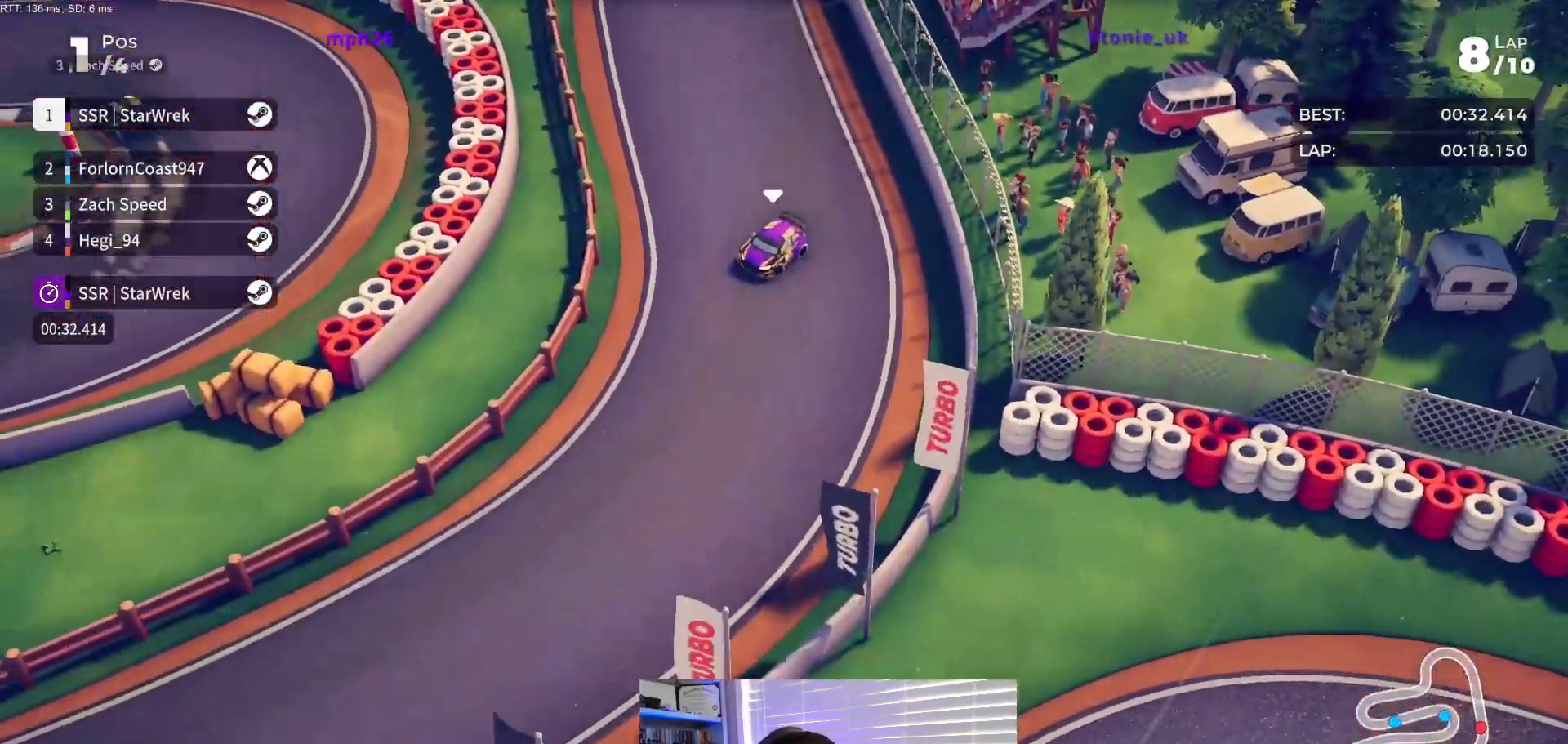
{"buttons": ["R2"], "events": [[250, "DPAD_RIGHT", "up"], [333, "DPAD_RIGHT", "down"], [483, "DPAD_RIGHT", "up"]]}
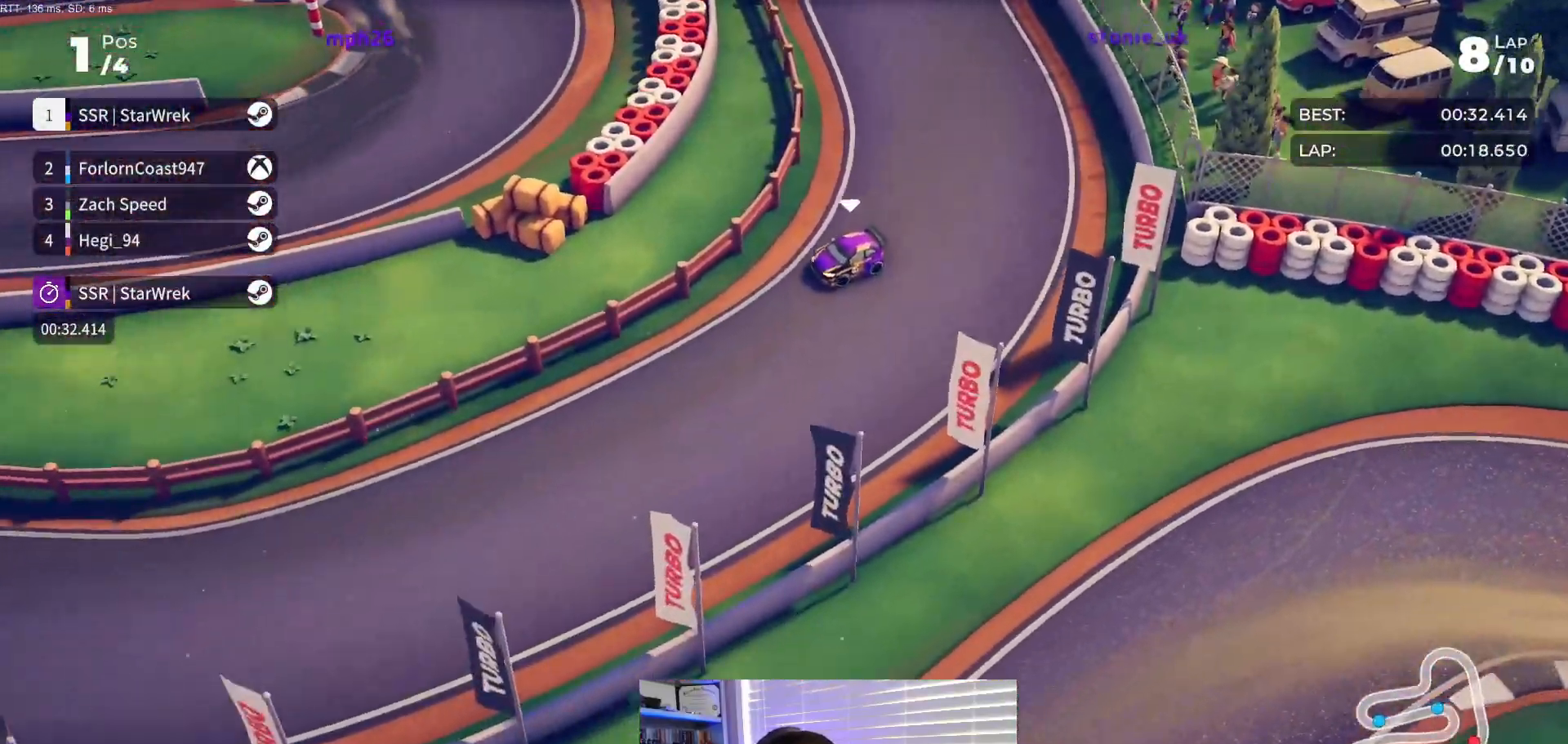
{"buttons": ["R2", "DPAD_RIGHT"], "events": [[67, "DPAD_RIGHT", "down"]]}
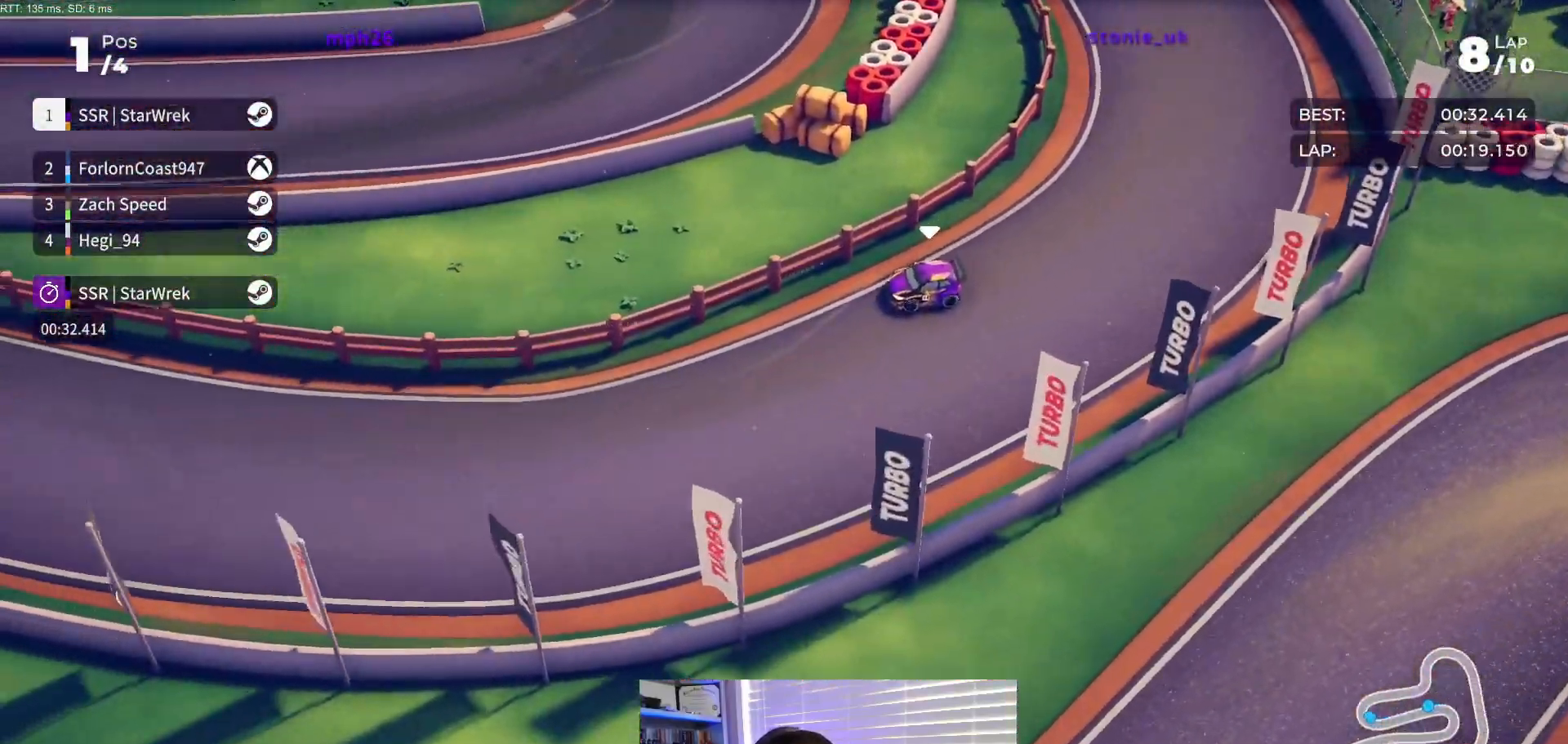
{"buttons": ["R2", "DPAD_RIGHT"], "events": [[67, "DPAD_RIGHT", "up"], [133, "DPAD_RIGHT", "down"], [333, "DPAD_RIGHT", "up"], [400, "DPAD_RIGHT", "down"]]}
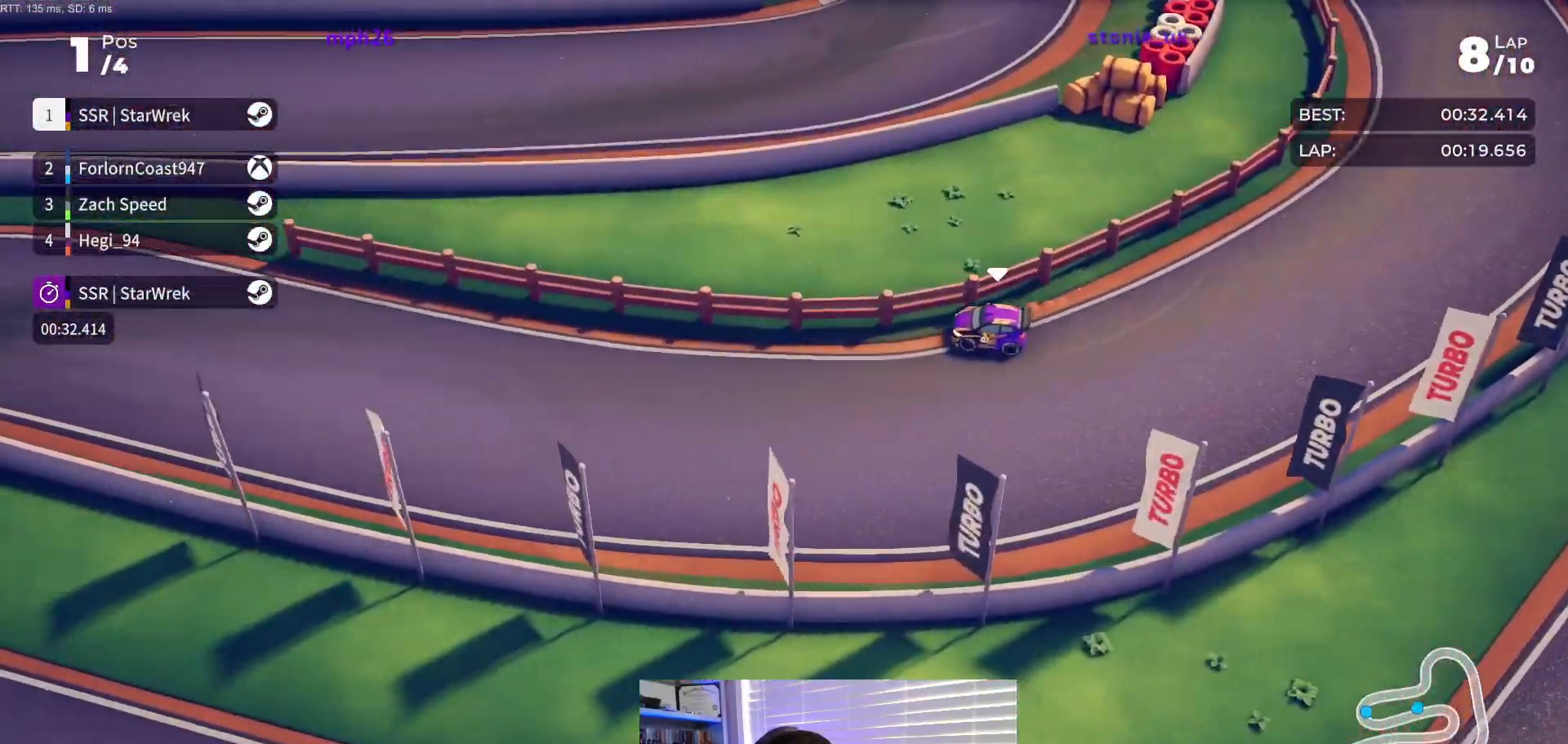
{"buttons": ["R2", "DPAD_RIGHT"], "events": [[33, "DPAD_RIGHT", "up"], [133, "DPAD_RIGHT", "down"]]}
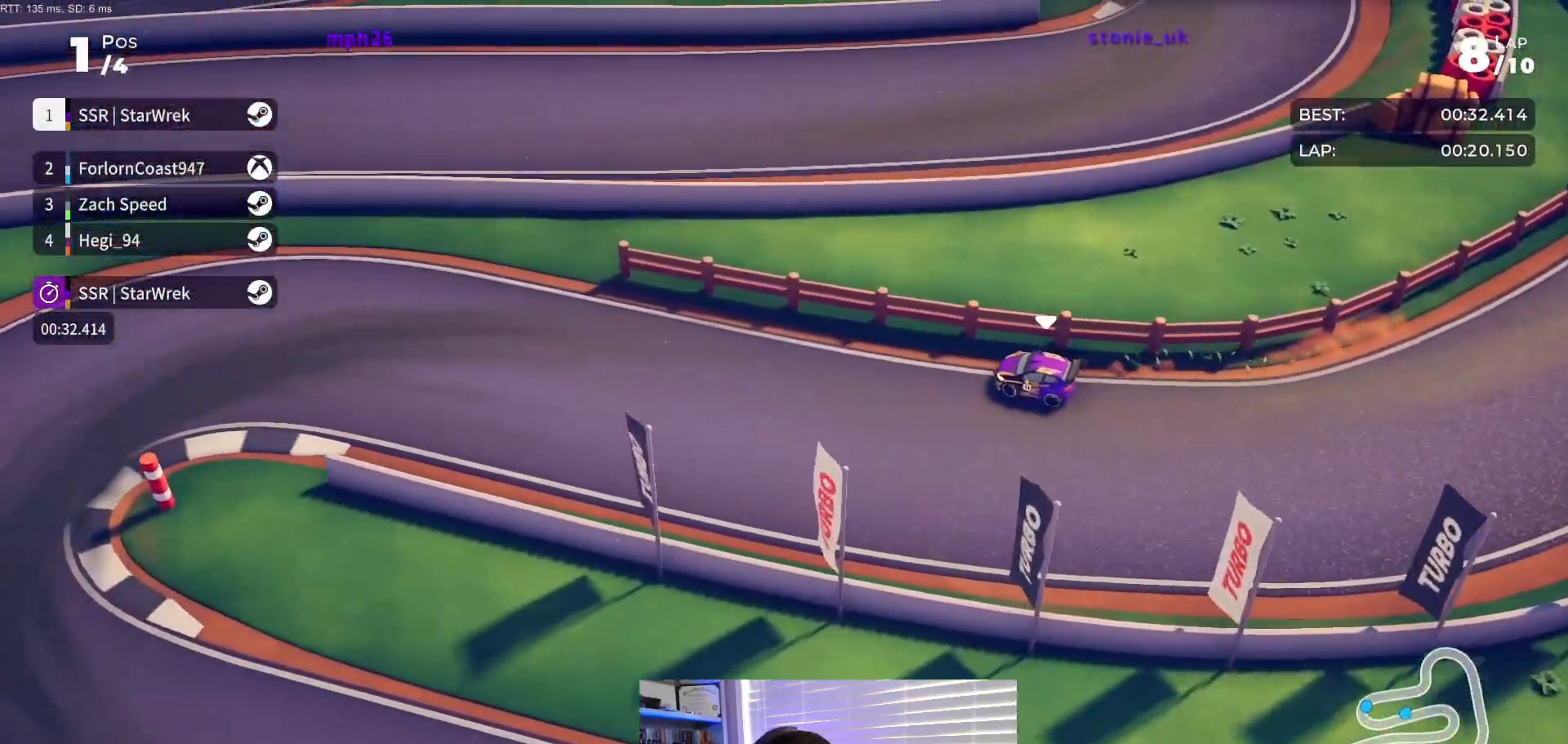
{"buttons": ["DPAD_LEFT"], "events": [[33, "DPAD_RIGHT", "up"], [217, "DPAD_LEFT", "down"], [450, "R2", "up"]]}
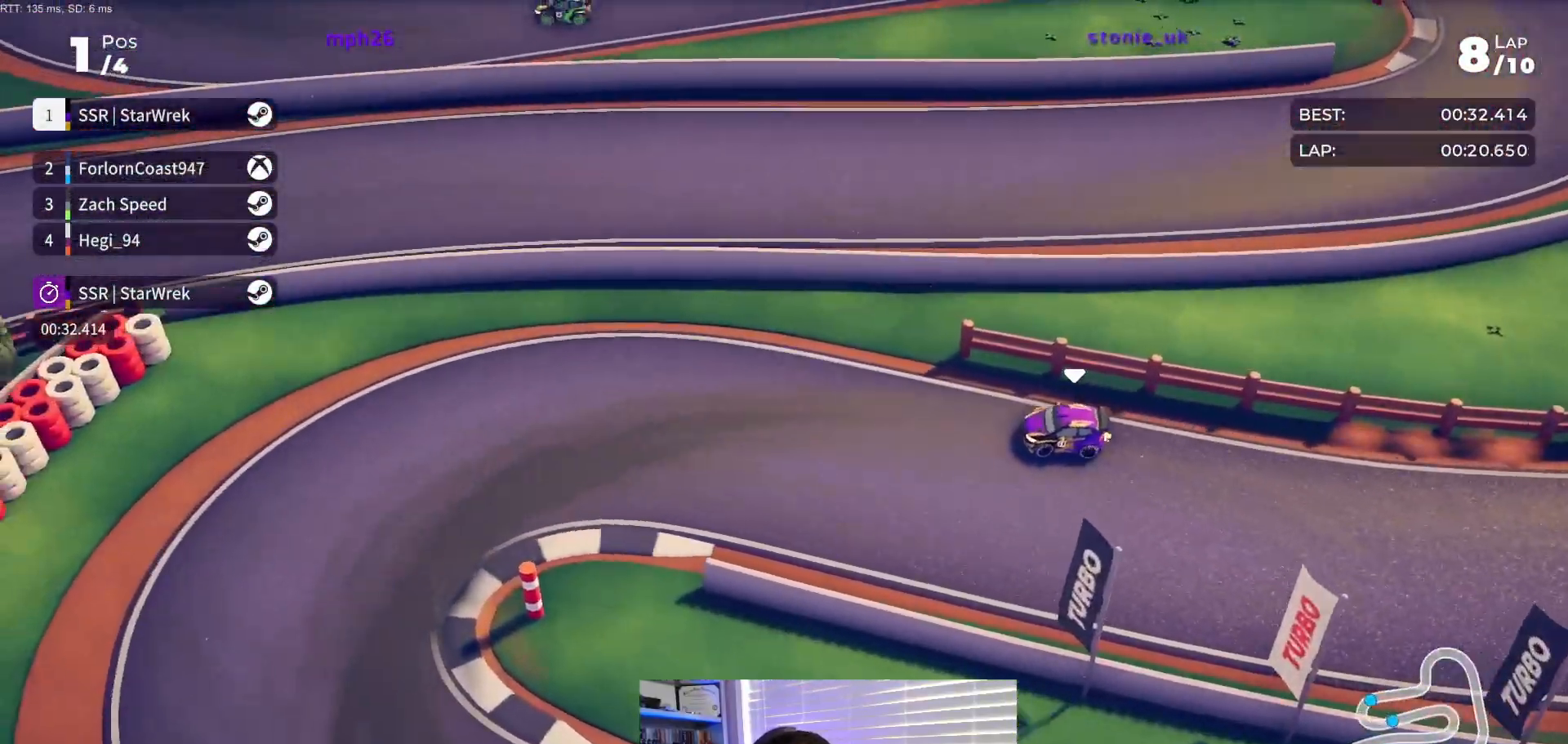
{"buttons": ["R2", "DPAD_LEFT"], "events": [[350, "R2", "down"]]}
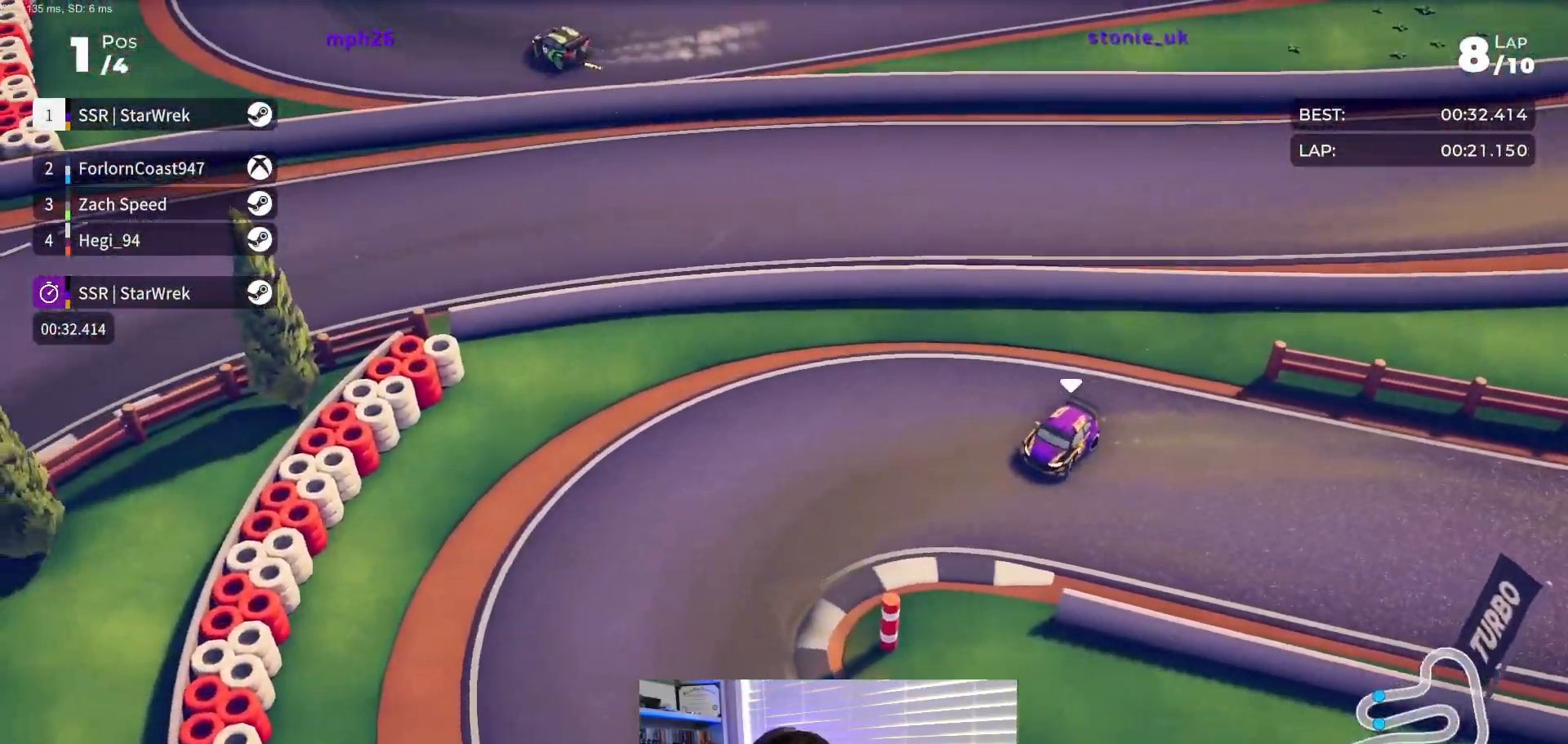
{"buttons": ["R2", "DPAD_LEFT"], "events": []}
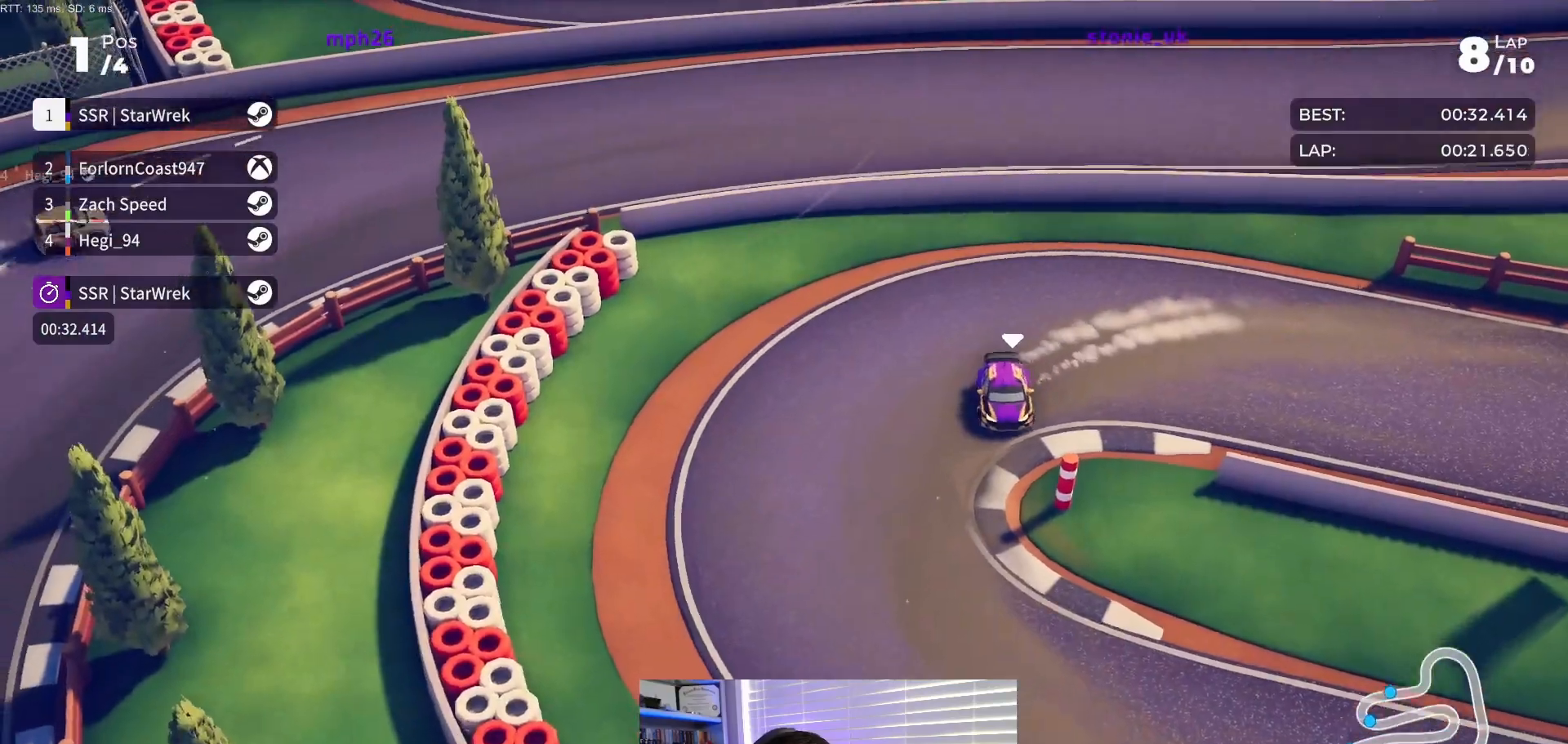
{"buttons": ["R2", "DPAD_LEFT"], "events": [[117, "DPAD_LEFT", "up"], [283, "DPAD_LEFT", "down"], [417, "DPAD_LEFT", "up"], [500, "DPAD_LEFT", "down"]]}
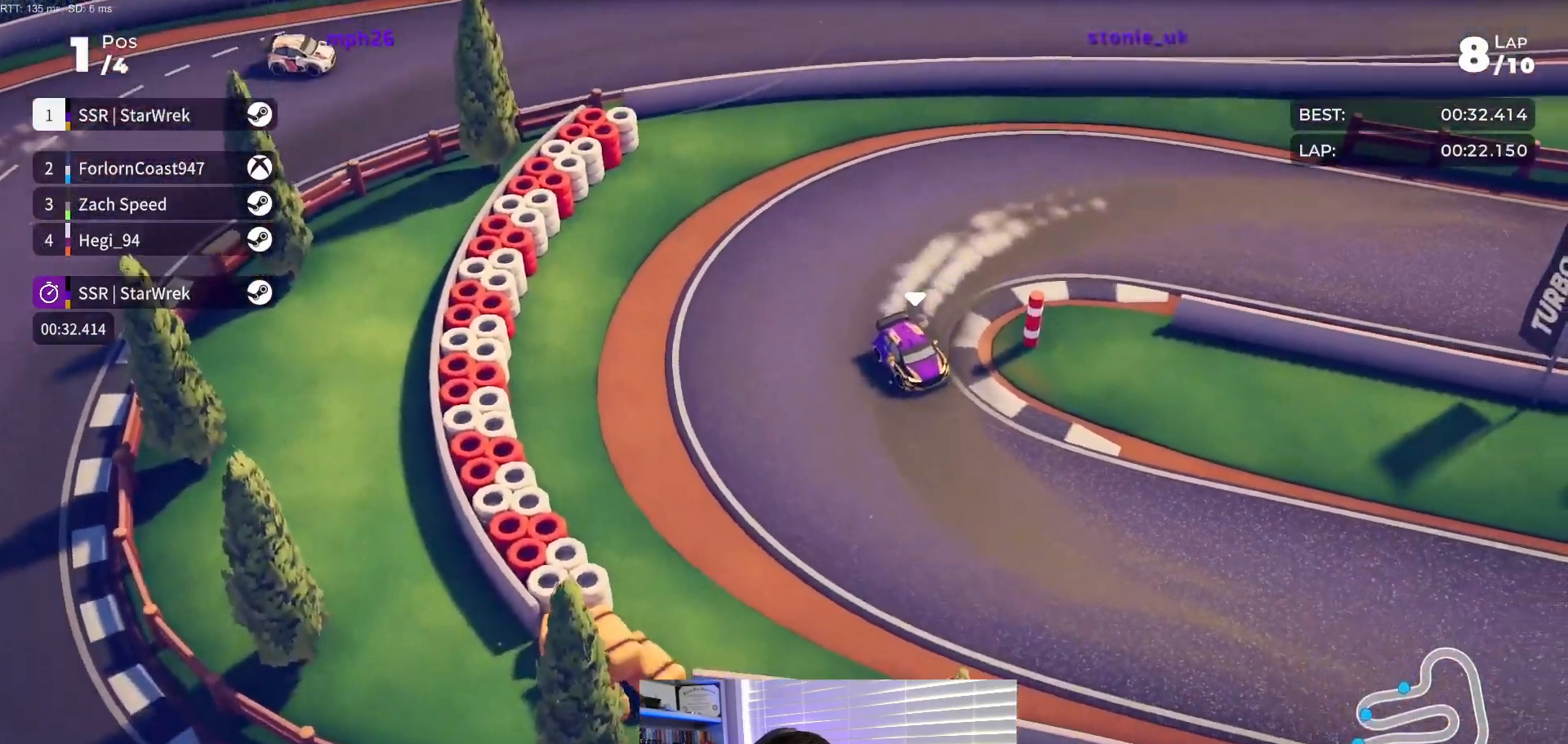
{"buttons": ["R2"], "events": [[217, "DPAD_LEFT", "up"], [300, "DPAD_LEFT", "down"], [467, "DPAD_LEFT", "up"]]}
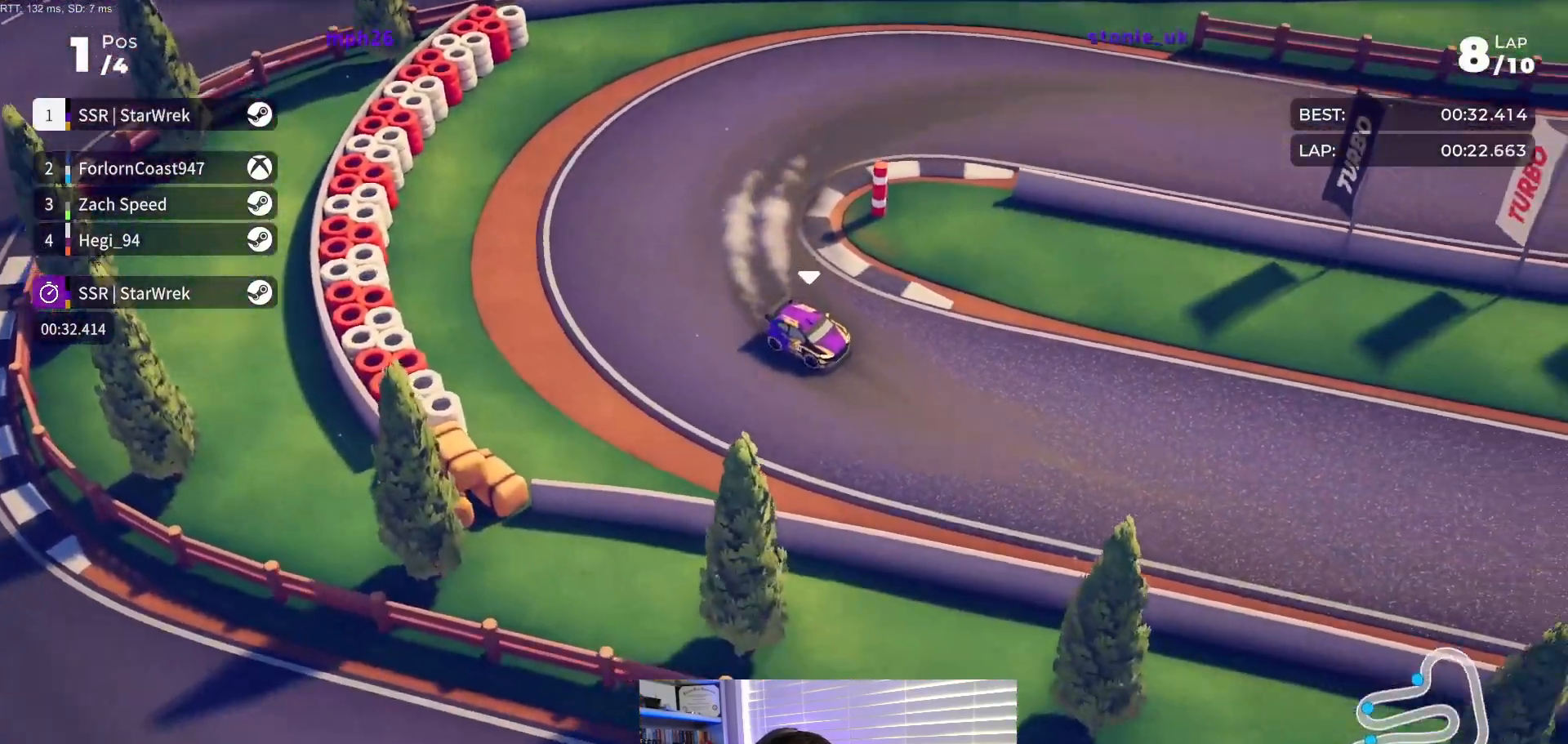
{"buttons": ["R2", "DPAD_LEFT"], "events": [[67, "DPAD_LEFT", "down"], [200, "DPAD_LEFT", "up"], [433, "DPAD_LEFT", "down"]]}
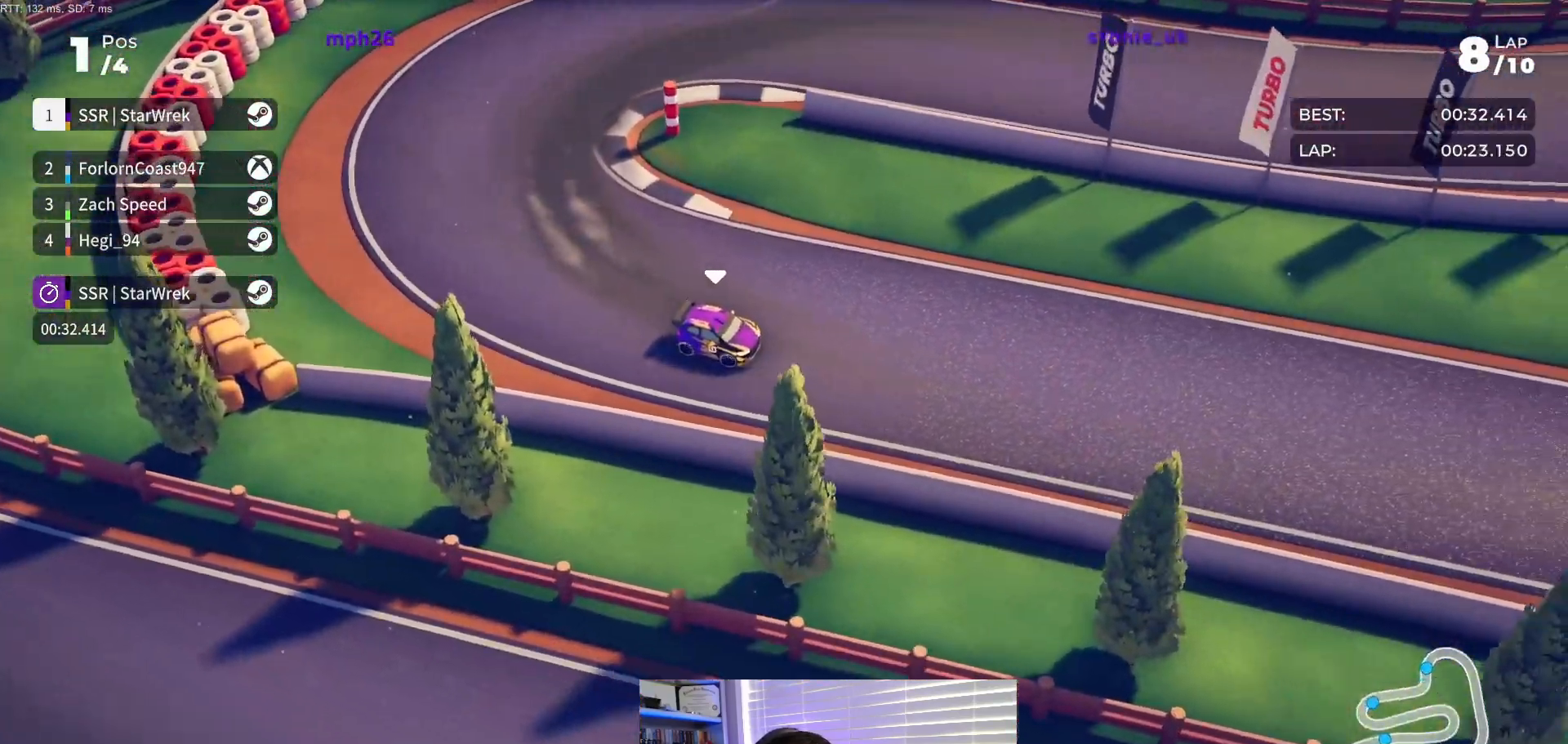
{"buttons": ["R2", "DPAD_LEFT"], "events": [[67, "DPAD_LEFT", "up"], [167, "DPAD_LEFT", "down"], [283, "DPAD_LEFT", "up"], [417, "DPAD_LEFT", "down"]]}
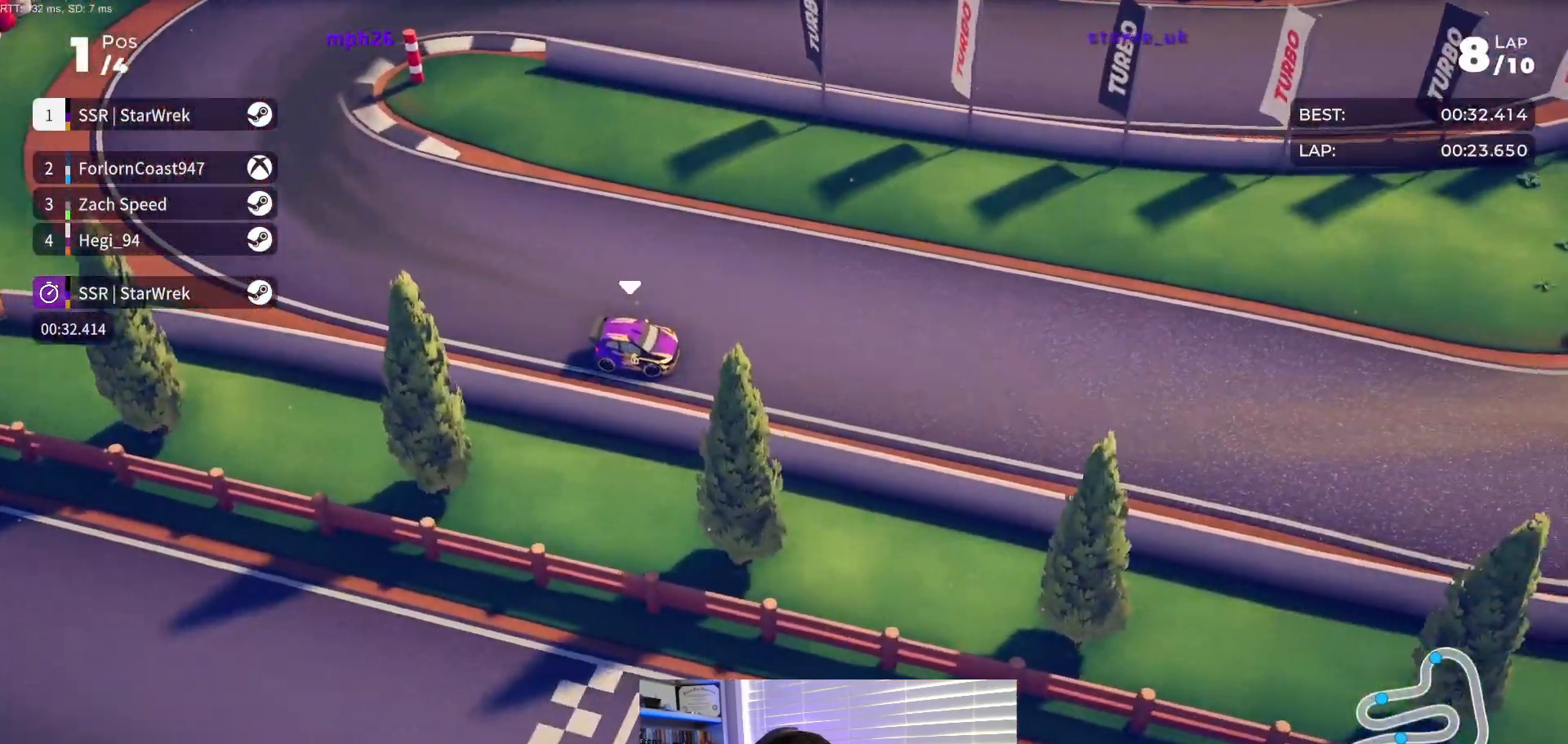
{"buttons": ["R2"], "events": [[33, "DPAD_LEFT", "up"], [317, "DPAD_LEFT", "down"], [417, "DPAD_LEFT", "up"]]}
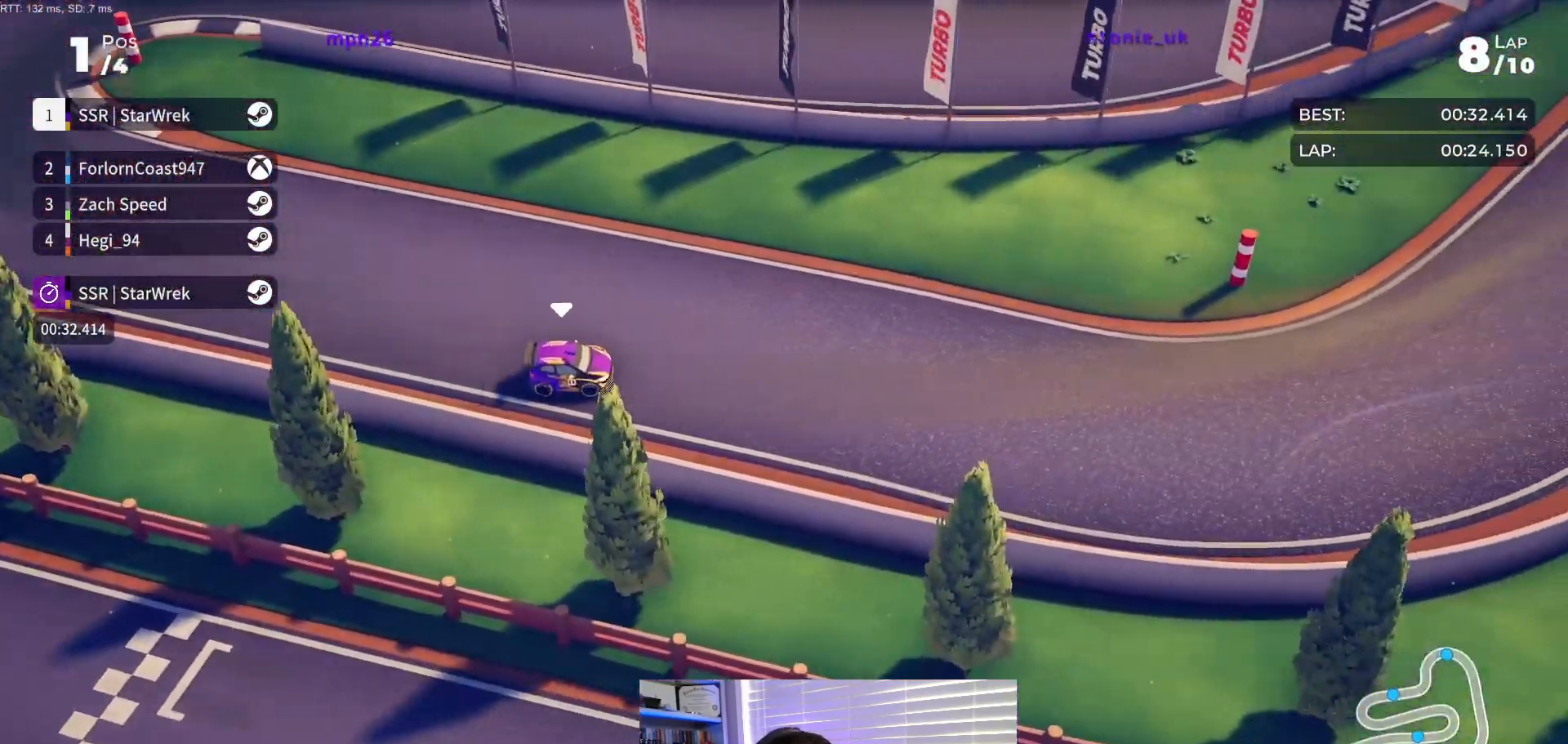
{"buttons": ["R2", "DPAD_LEFT"], "events": [[17, "DPAD_LEFT", "down"], [250, "DPAD_LEFT", "up"], [367, "DPAD_LEFT", "down"]]}
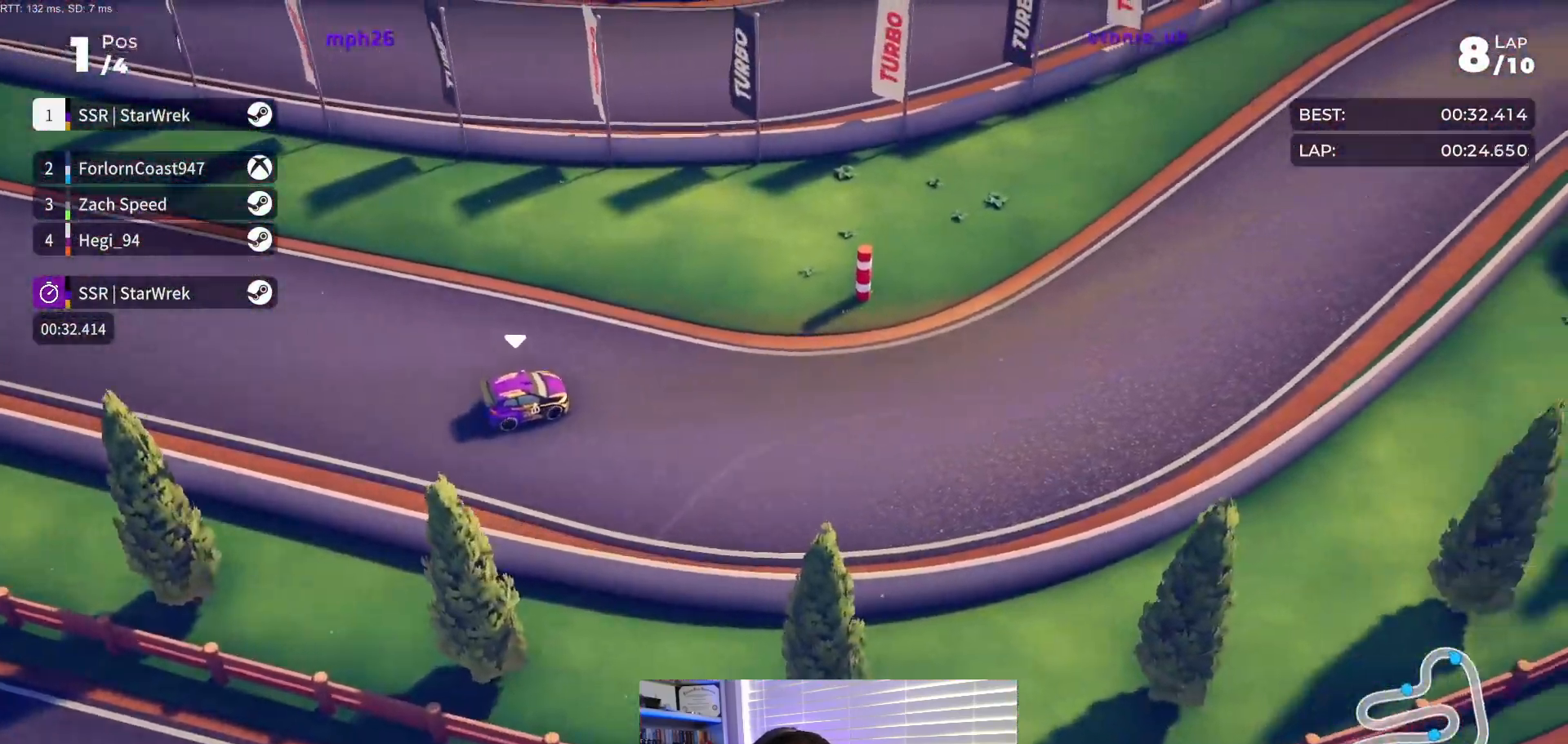
{"buttons": ["R2", "DPAD_LEFT"], "events": [[283, "DPAD_LEFT", "up"], [400, "DPAD_LEFT", "down"]]}
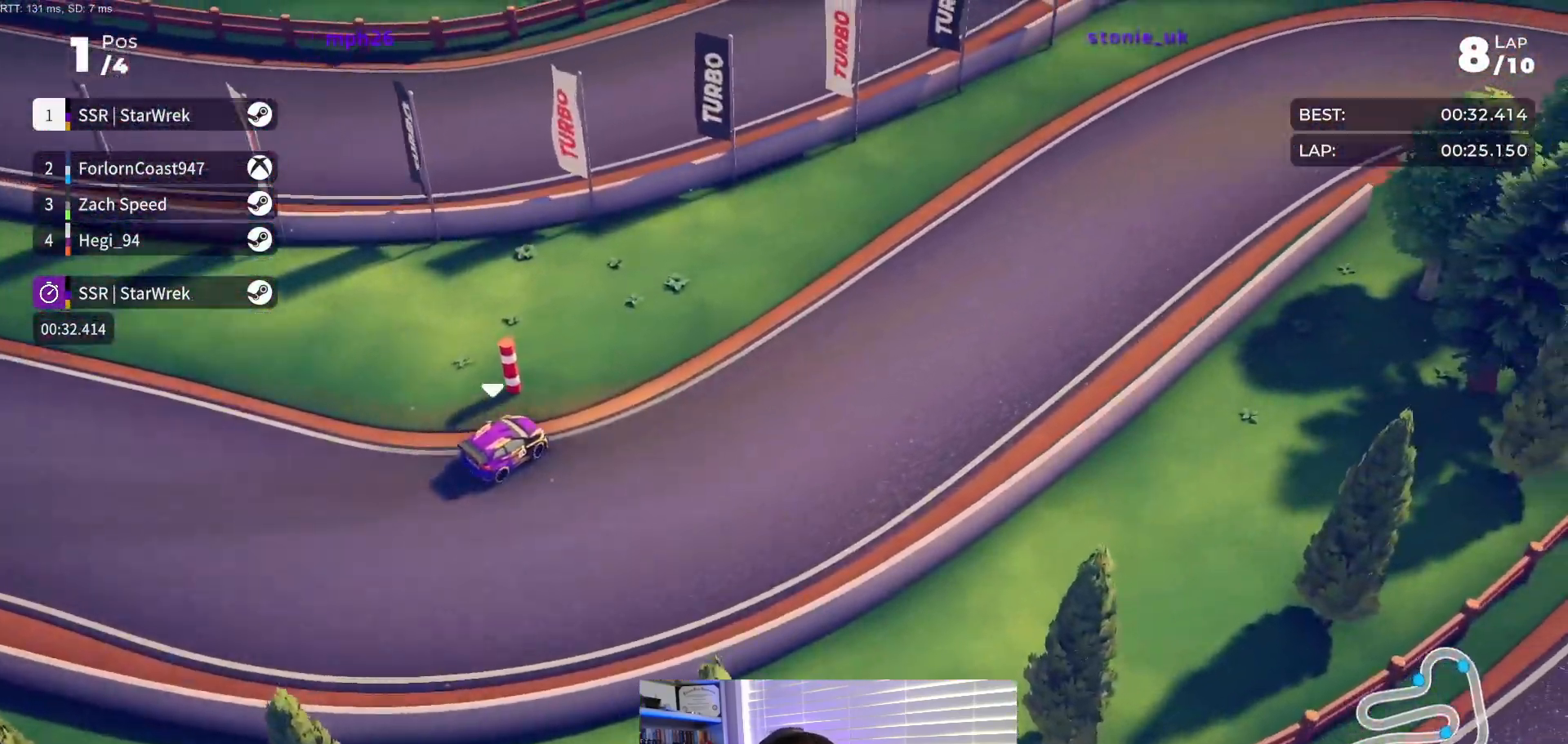
{"buttons": ["R2"], "events": [[50, "DPAD_LEFT", "up"], [150, "DPAD_LEFT", "down"], [250, "DPAD_LEFT", "up"], [367, "DPAD_LEFT", "down"], [450, "DPAD_LEFT", "up"]]}
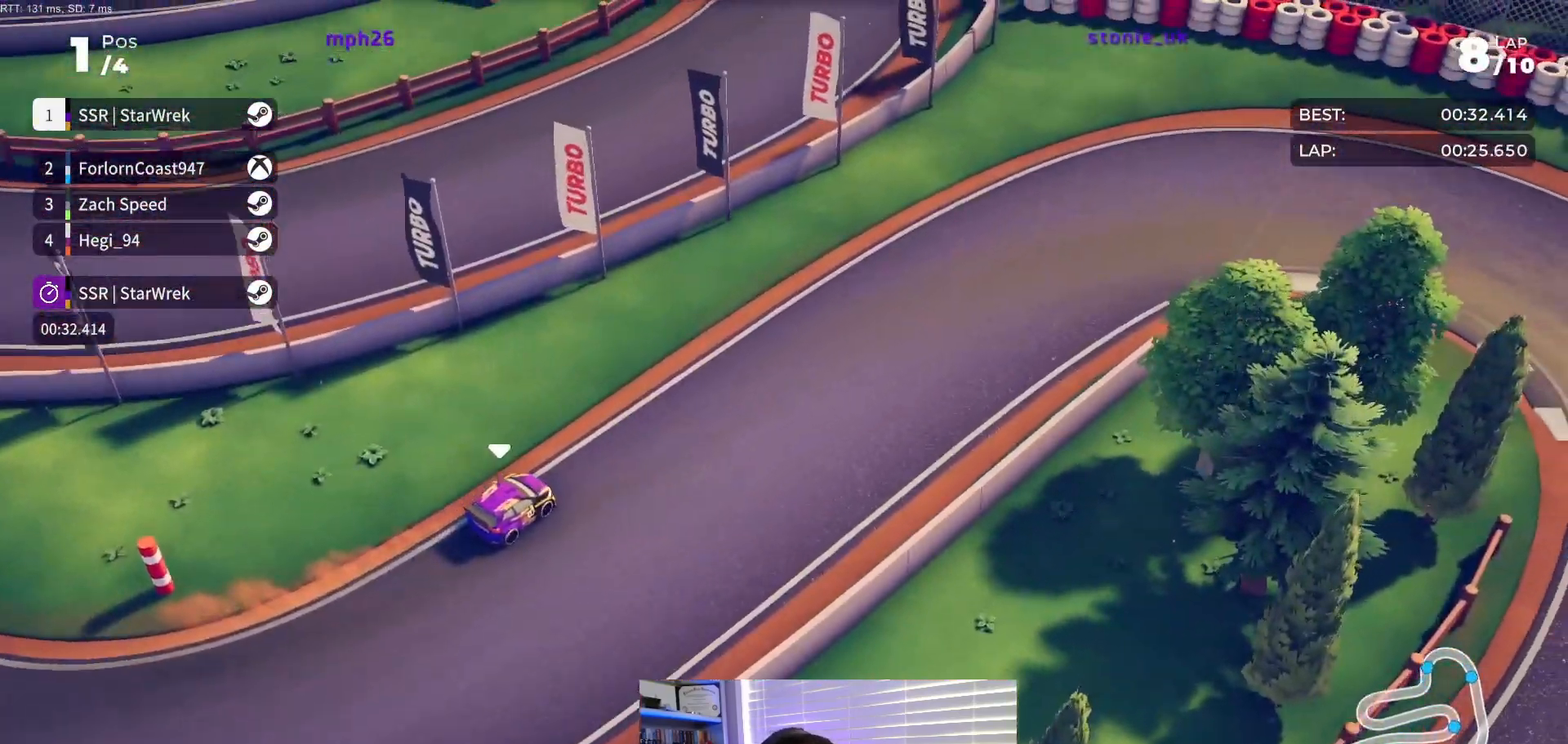
{"buttons": ["R2", "DPAD_RIGHT"], "events": [[150, "DPAD_RIGHT", "down"]]}